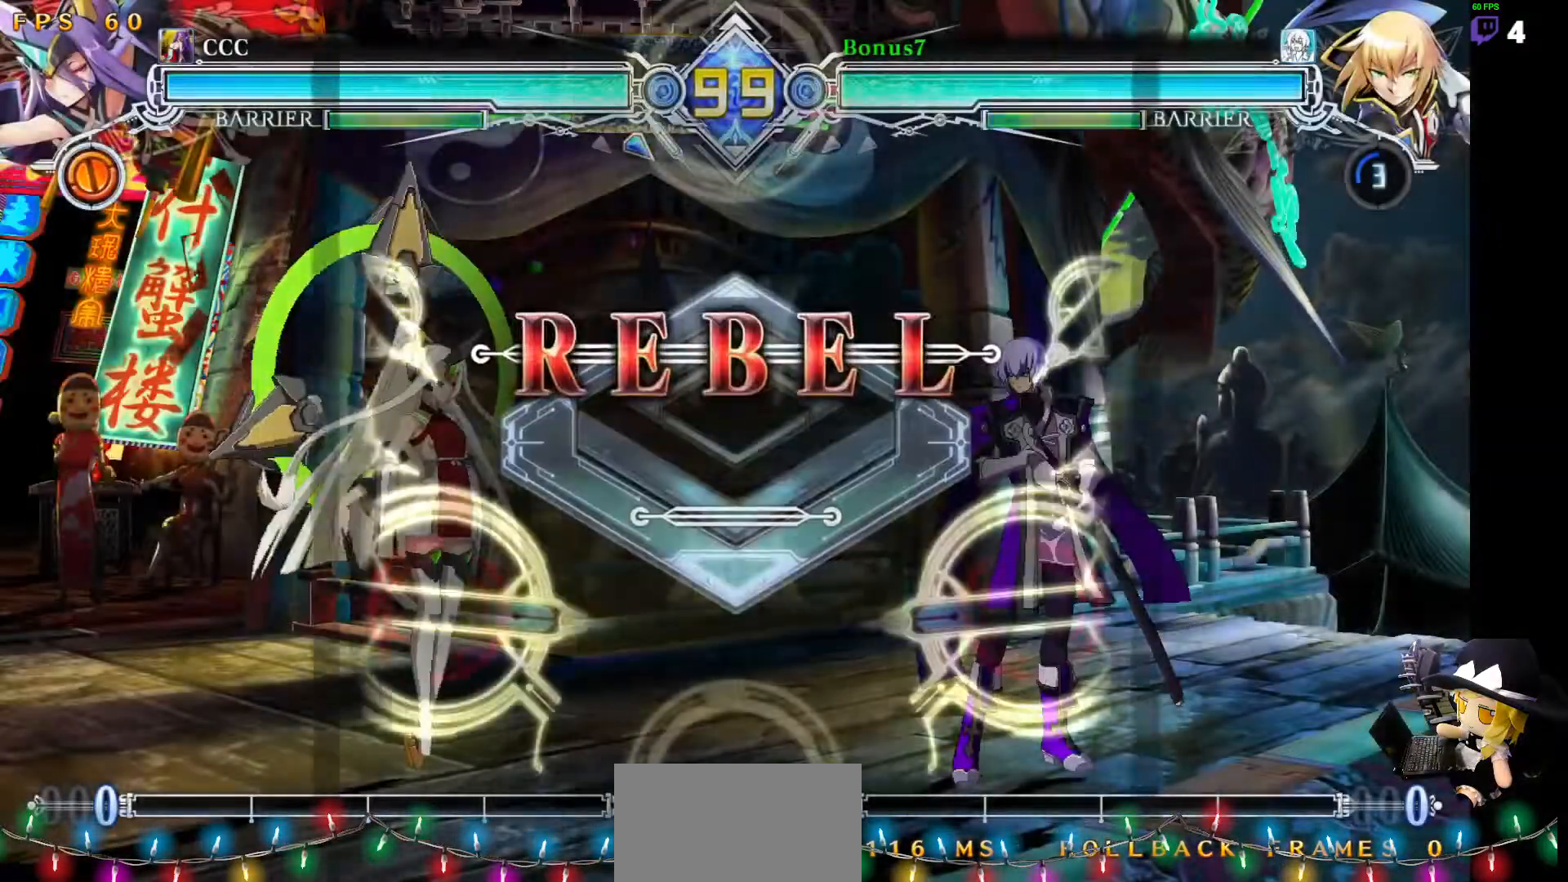
Gameplay with a controller (arcade stick); each line is a JSON object with the inputs held at the frame after it. "events" lists button and stick changes between this image and that frame as [ms after this image, input, new state], when the widget could be followed in between. Not read: DPAD_DOWN L1 L3 R3 other_buttons.
{"buttons": [], "events": [[152, "DPAD_RIGHT", "down"], [236, "DPAD_RIGHT", "up"]]}
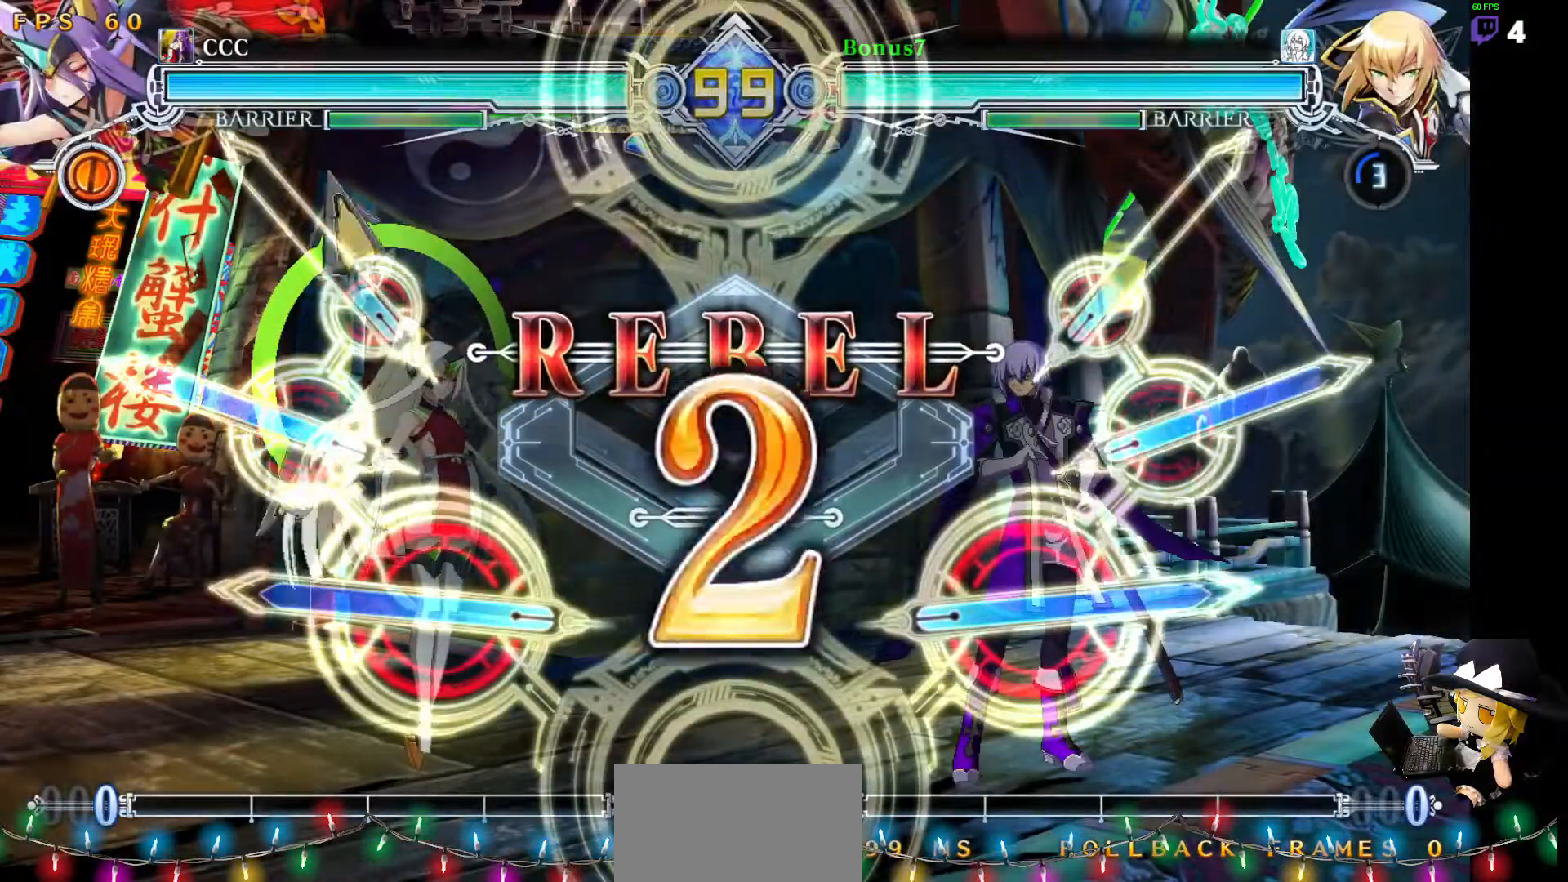
{"buttons": [], "events": [[34, "DPAD_LEFT", "down"], [101, "DPAD_LEFT", "up"]]}
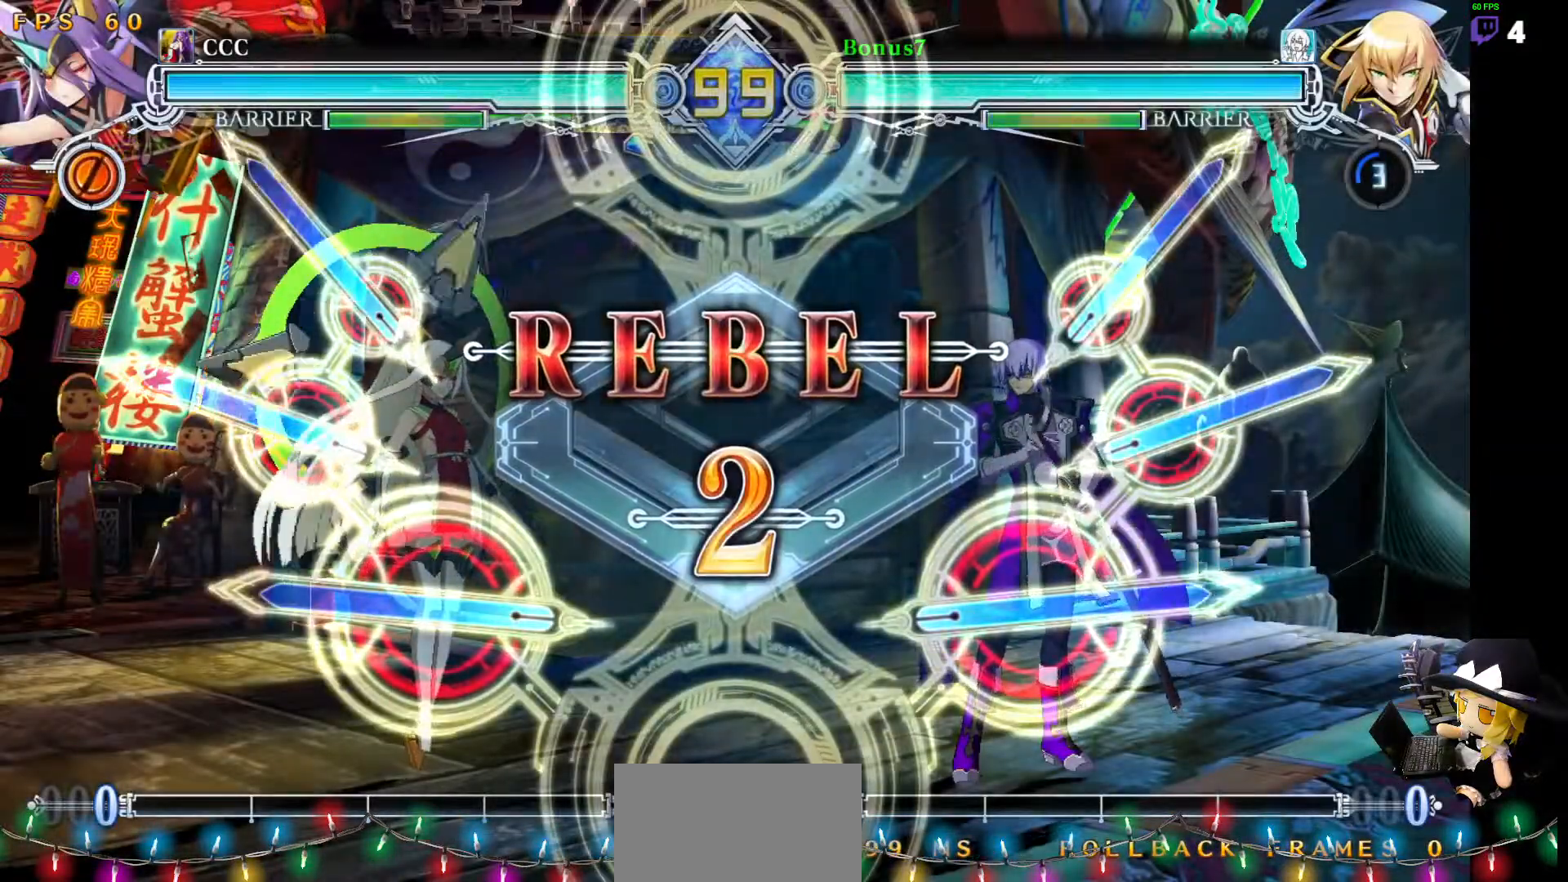
{"buttons": [], "events": []}
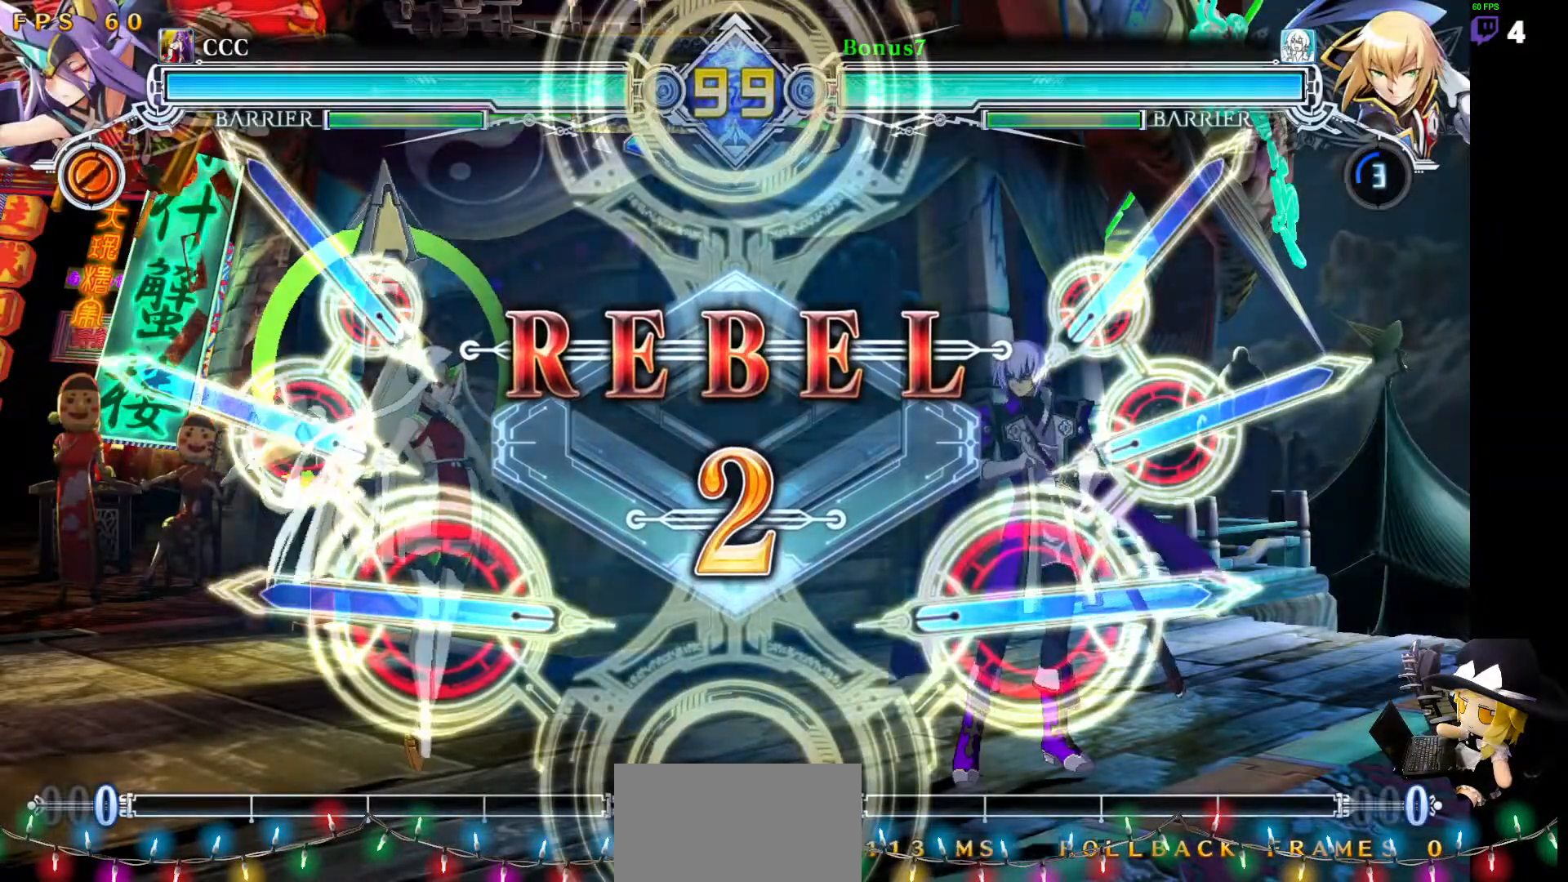
{"buttons": [], "events": []}
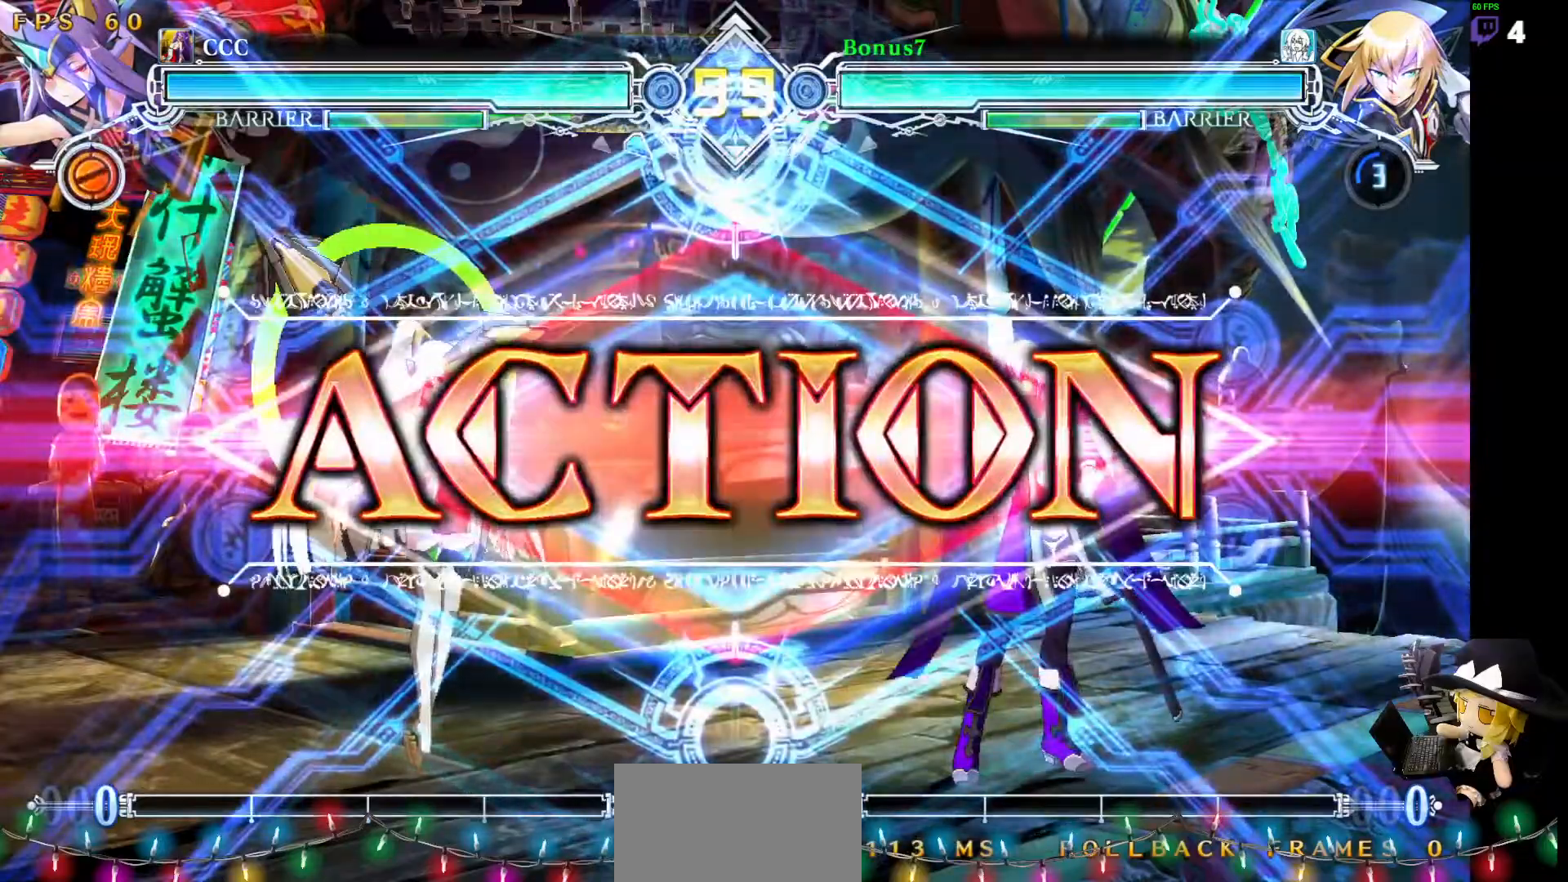
{"buttons": ["DPAD_UP"], "events": [[253, "DPAD_LEFT", "down"], [320, "DPAD_LEFT", "up"], [388, "DPAD_LEFT", "down"], [506, "DPAD_LEFT", "up"], [506, "DPAD_UP", "down"]]}
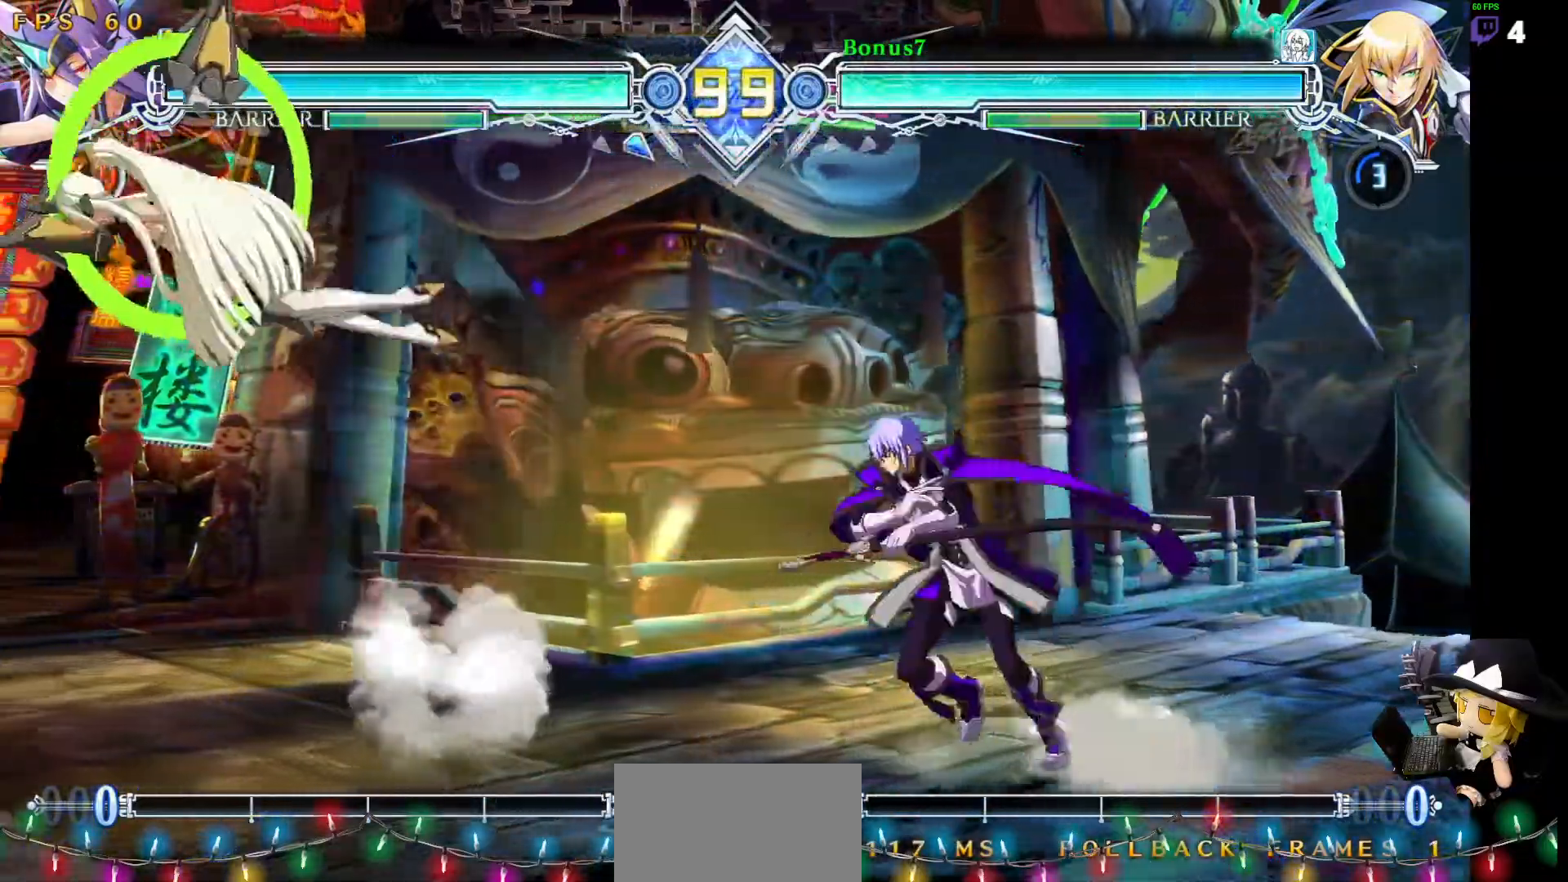
{"buttons": ["DPAD_LEFT"]}
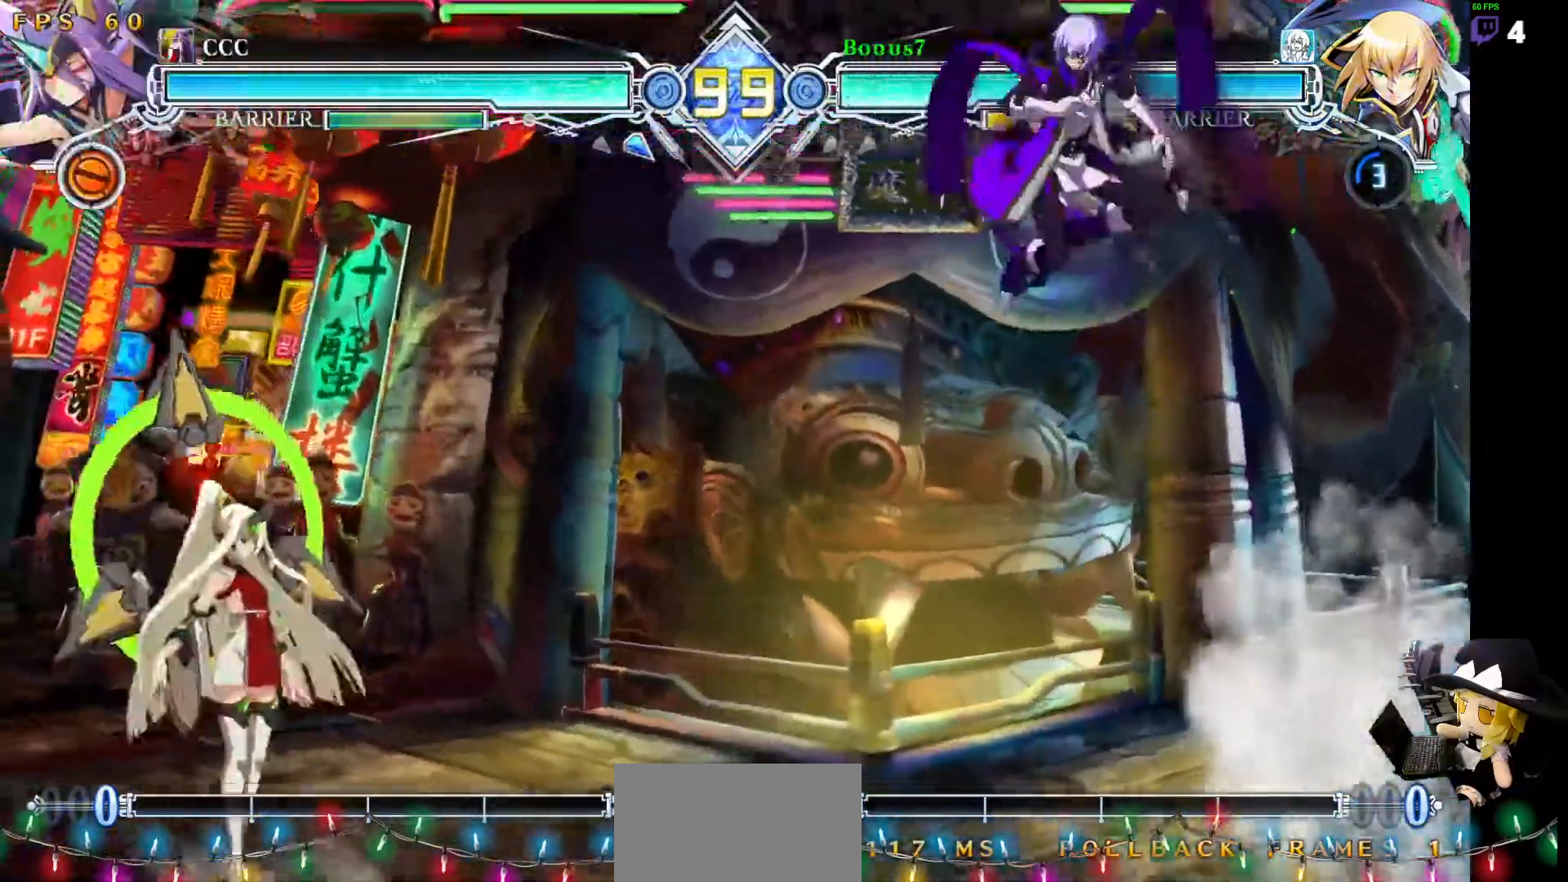
{"buttons": ["DPAD_RIGHT"], "events": [[151, "DPAD_UP", "down"], [253, "DPAD_LEFT", "up"], [253, "DPAD_RIGHT", "down"], [286, "DPAD_UP", "up"]]}
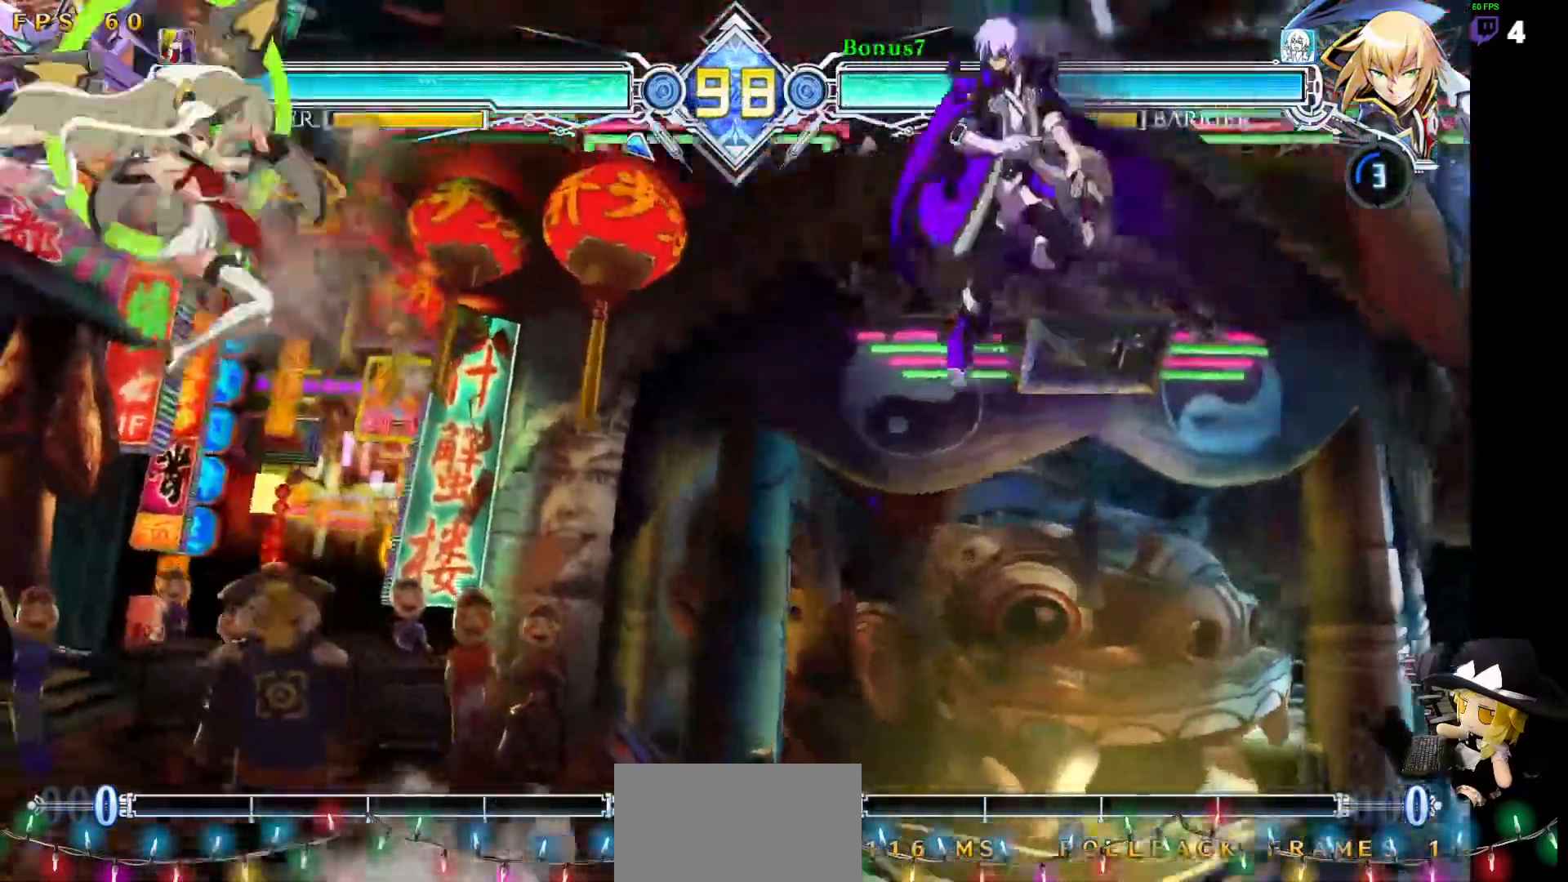
{"buttons": [], "events": [[118, "R1", "down"], [253, "R1", "up"], [321, "DPAD_RIGHT", "up"]]}
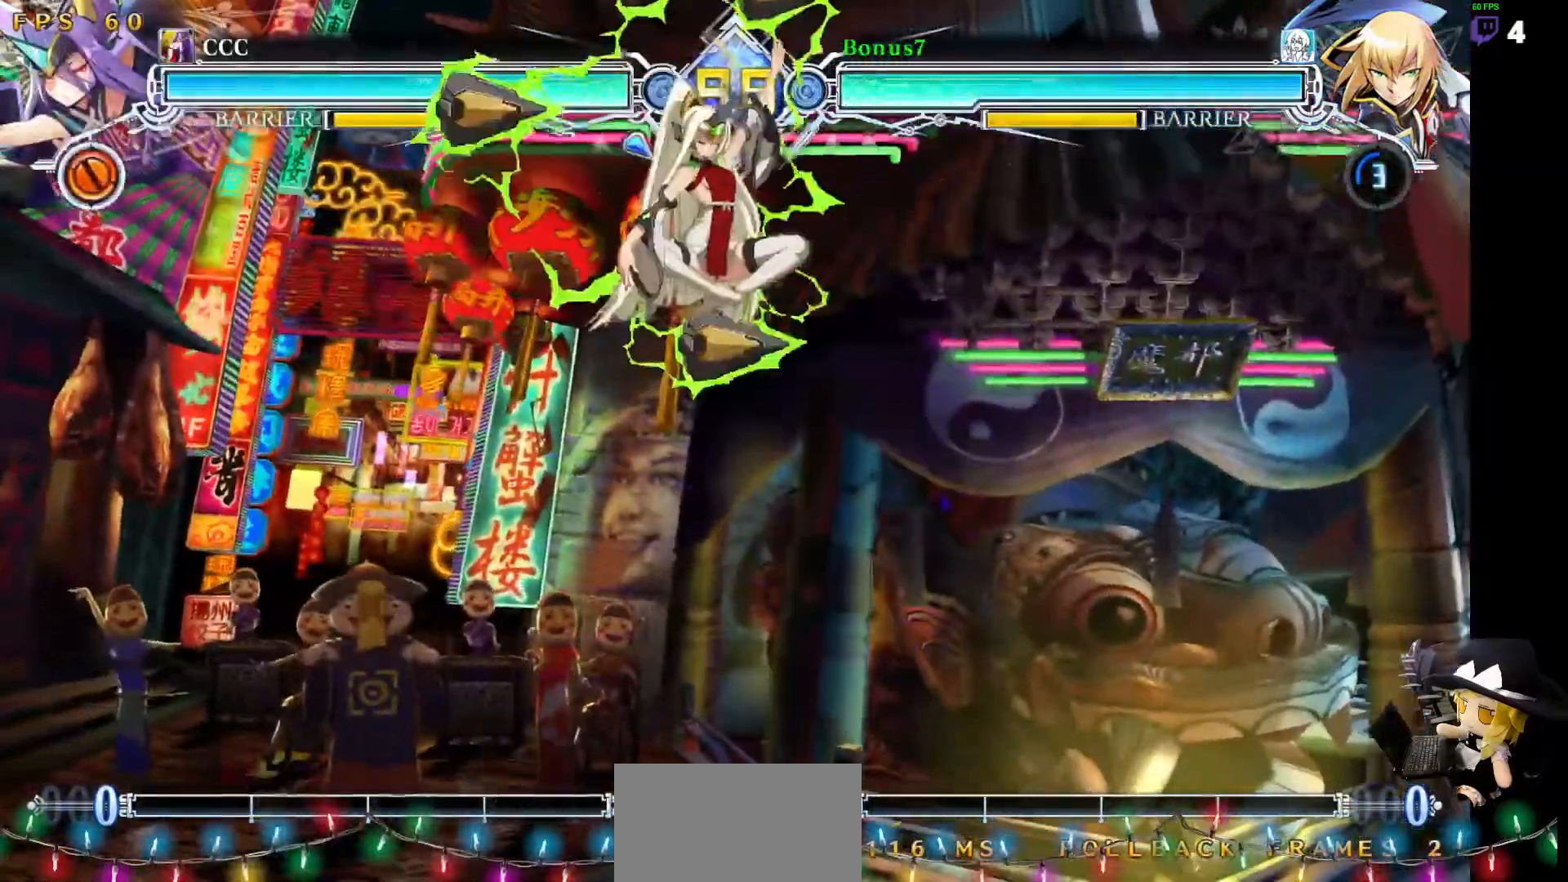
{"buttons": ["R1"], "events": [[84, "DPAD_LEFT", "down"], [287, "DPAD_LEFT", "up"], [354, "R1", "down"]]}
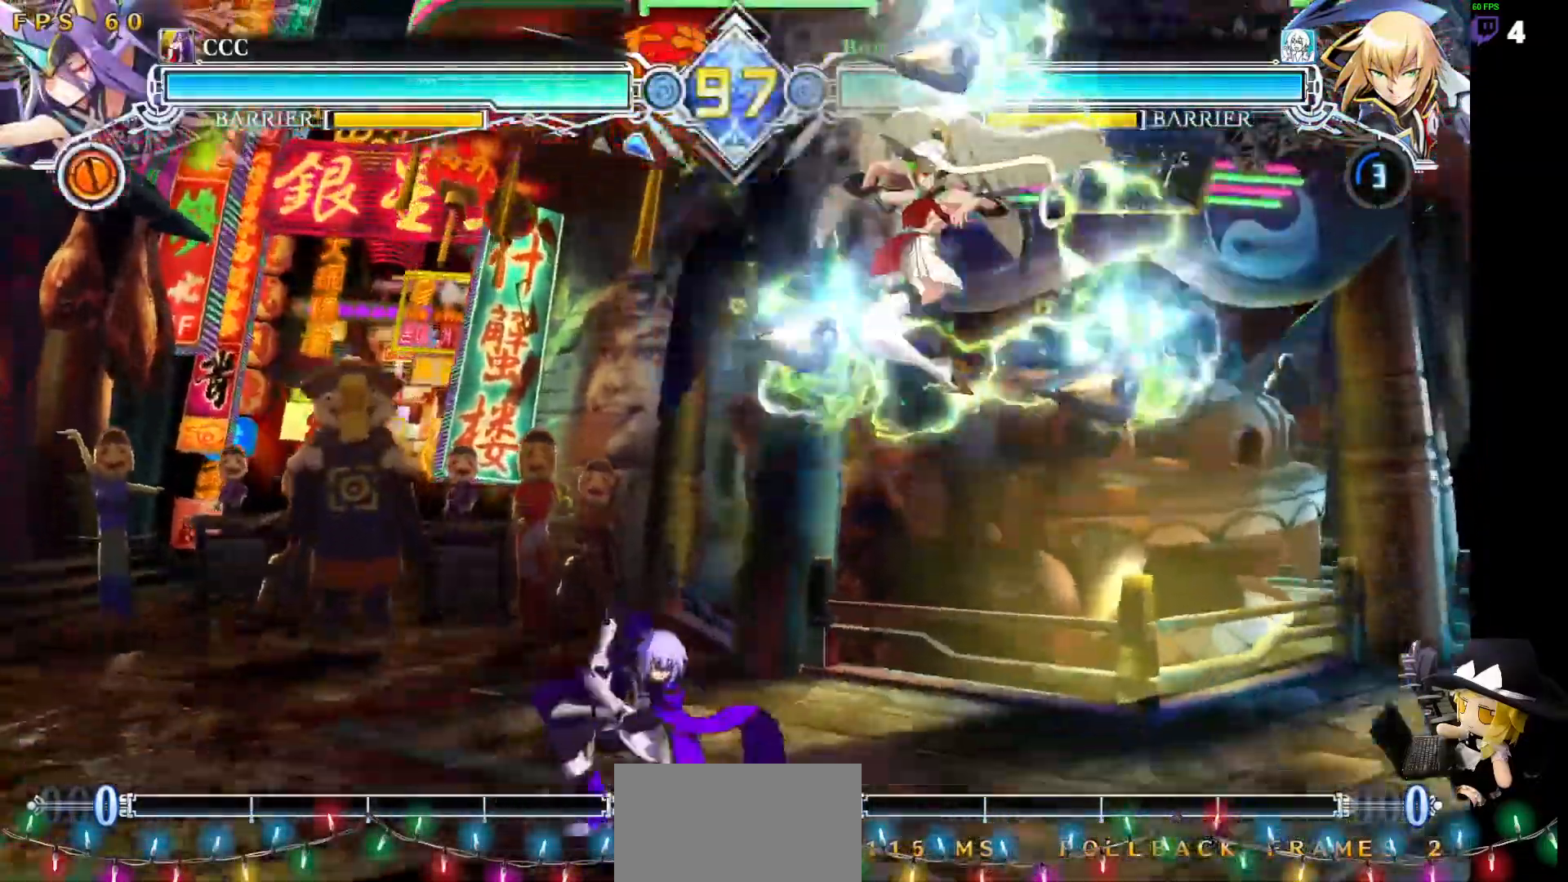
{"buttons": ["SQUARE", "TRIANGLE", "DPAD_LEFT"], "events": [[67, "R1", "up"], [118, "DPAD_RIGHT", "down"], [135, "DPAD_UP", "down"], [219, "DPAD_RIGHT", "up"], [253, "DPAD_UP", "up"], [303, "DPAD_LEFT", "down"], [354, "SQUARE", "down"], [354, "TRIANGLE", "down"]]}
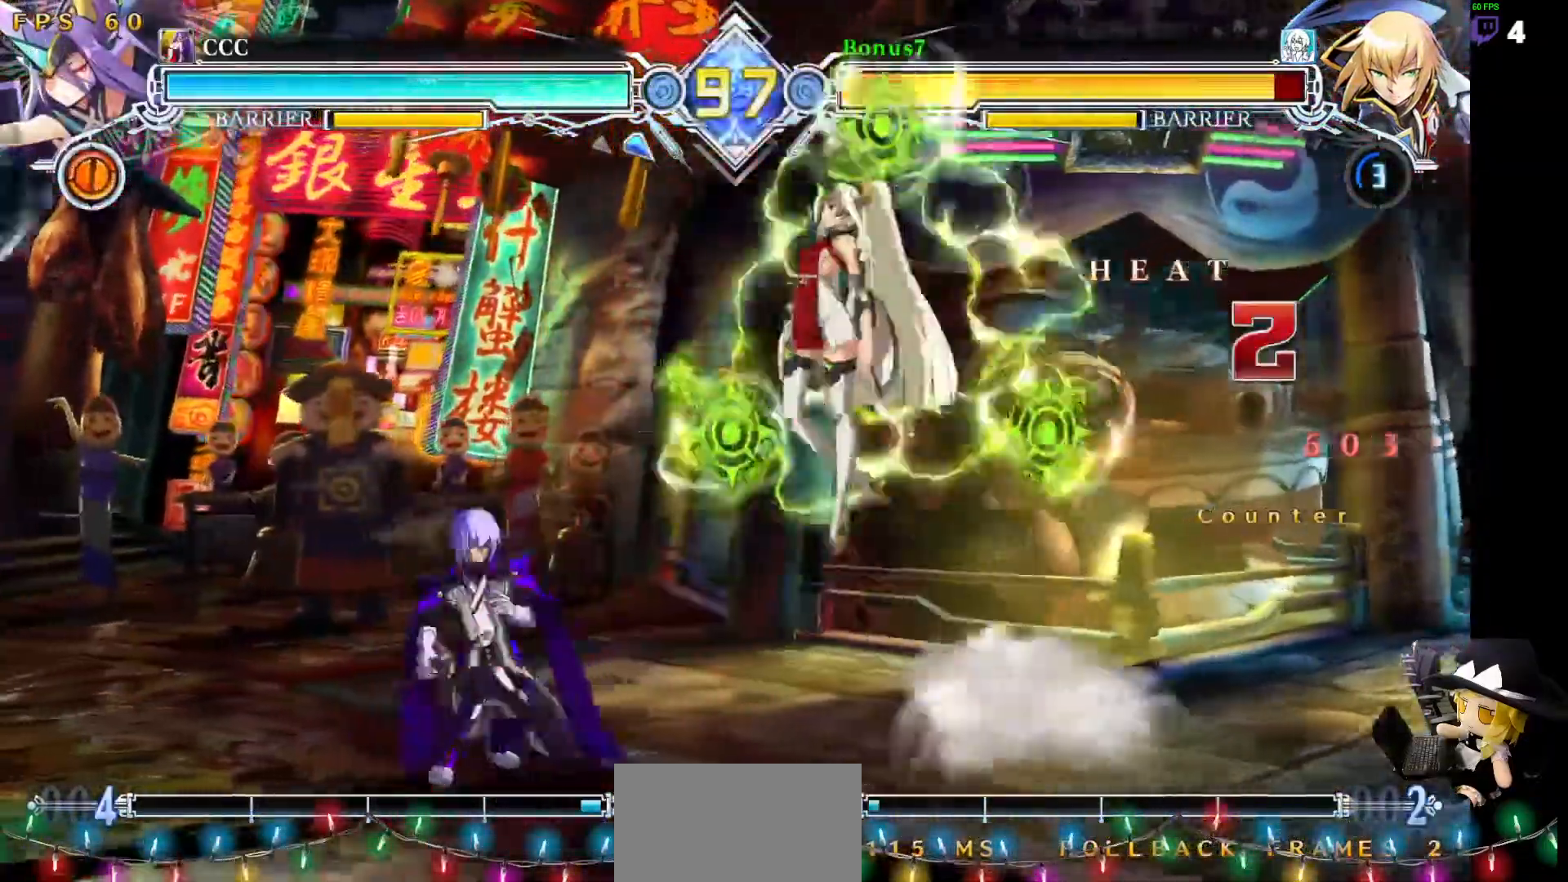
{"buttons": []}
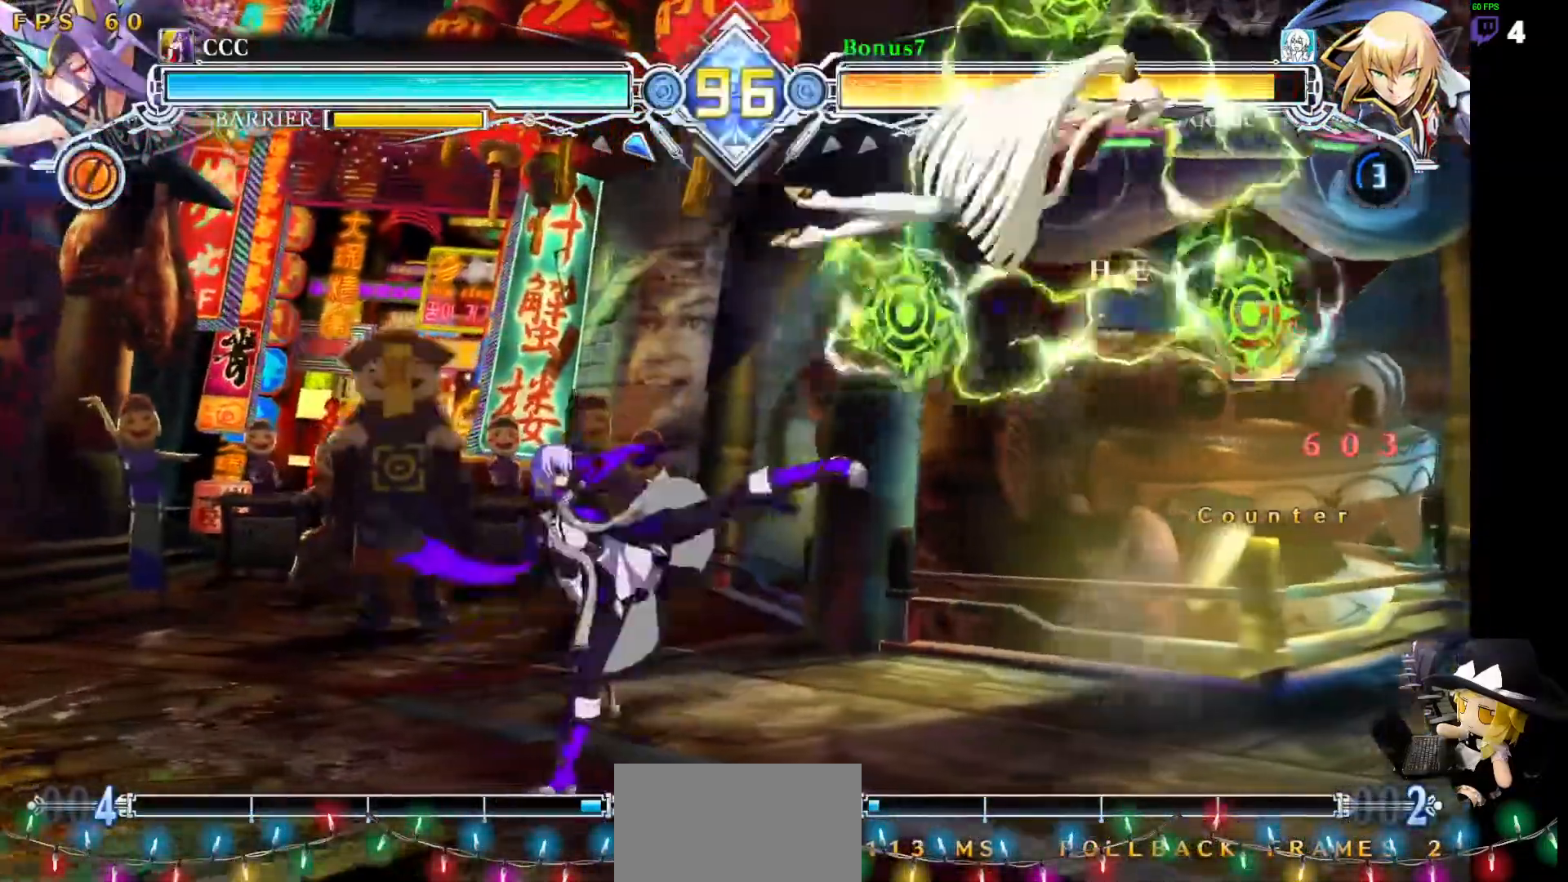
{"buttons": ["DPAD_UP"], "events": [[236, "DPAD_RIGHT", "down"], [304, "DPAD_RIGHT", "up"], [354, "DPAD_RIGHT", "down"], [405, "DPAD_UP", "down"], [439, "DPAD_RIGHT", "up"]]}
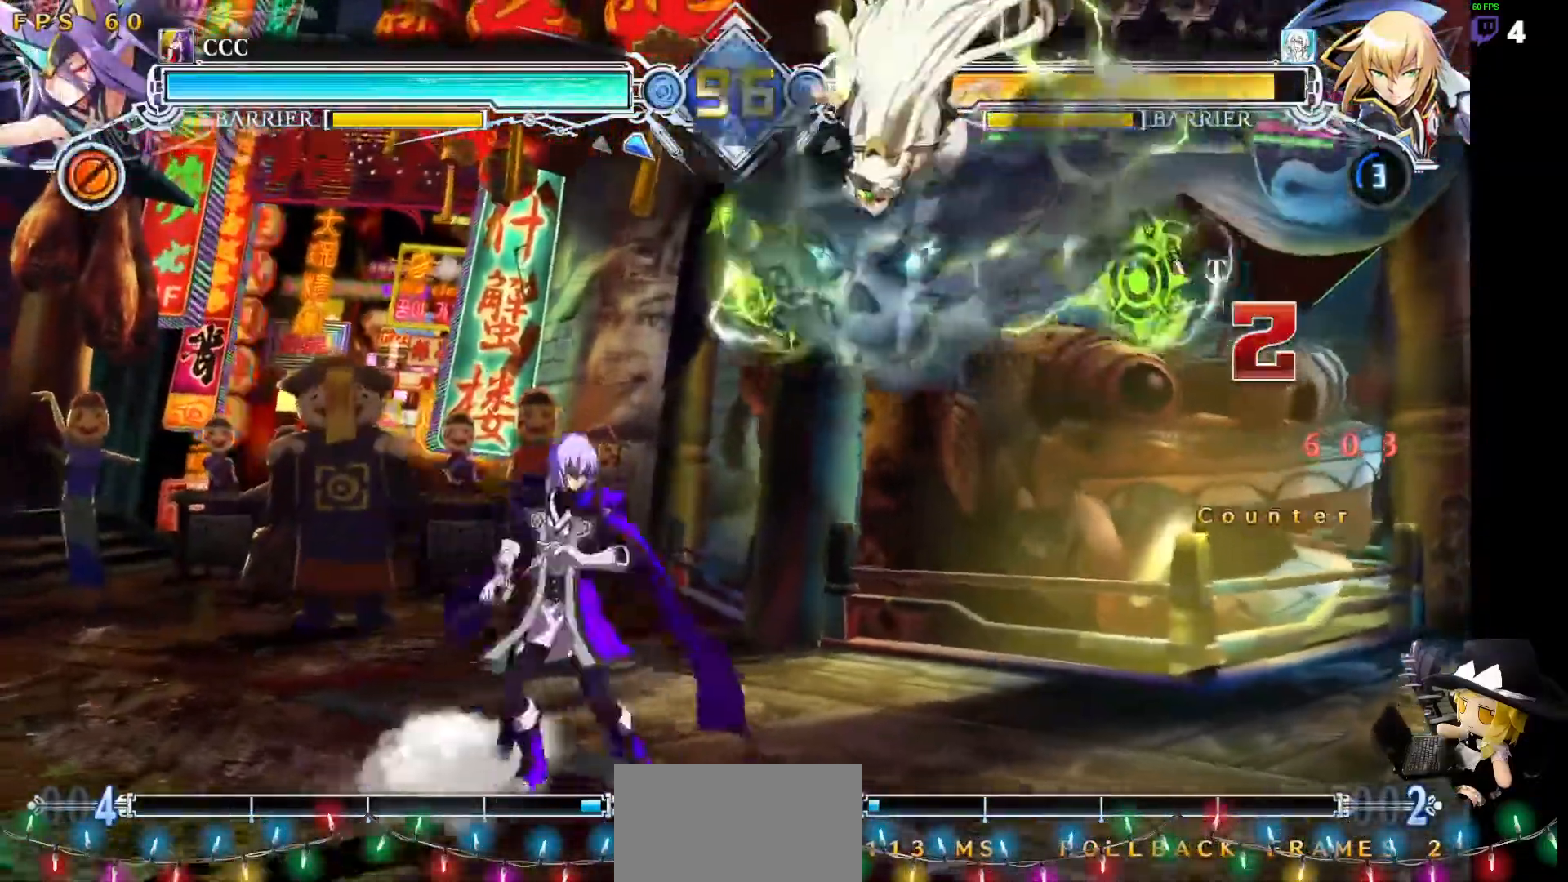
{"buttons": ["SQUARE", "TRIANGLE", "DPAD_LEFT"], "events": [[17, "DPAD_LEFT", "down"], [17, "DPAD_UP", "up"], [34, "SQUARE", "down"], [34, "TRIANGLE", "down"]]}
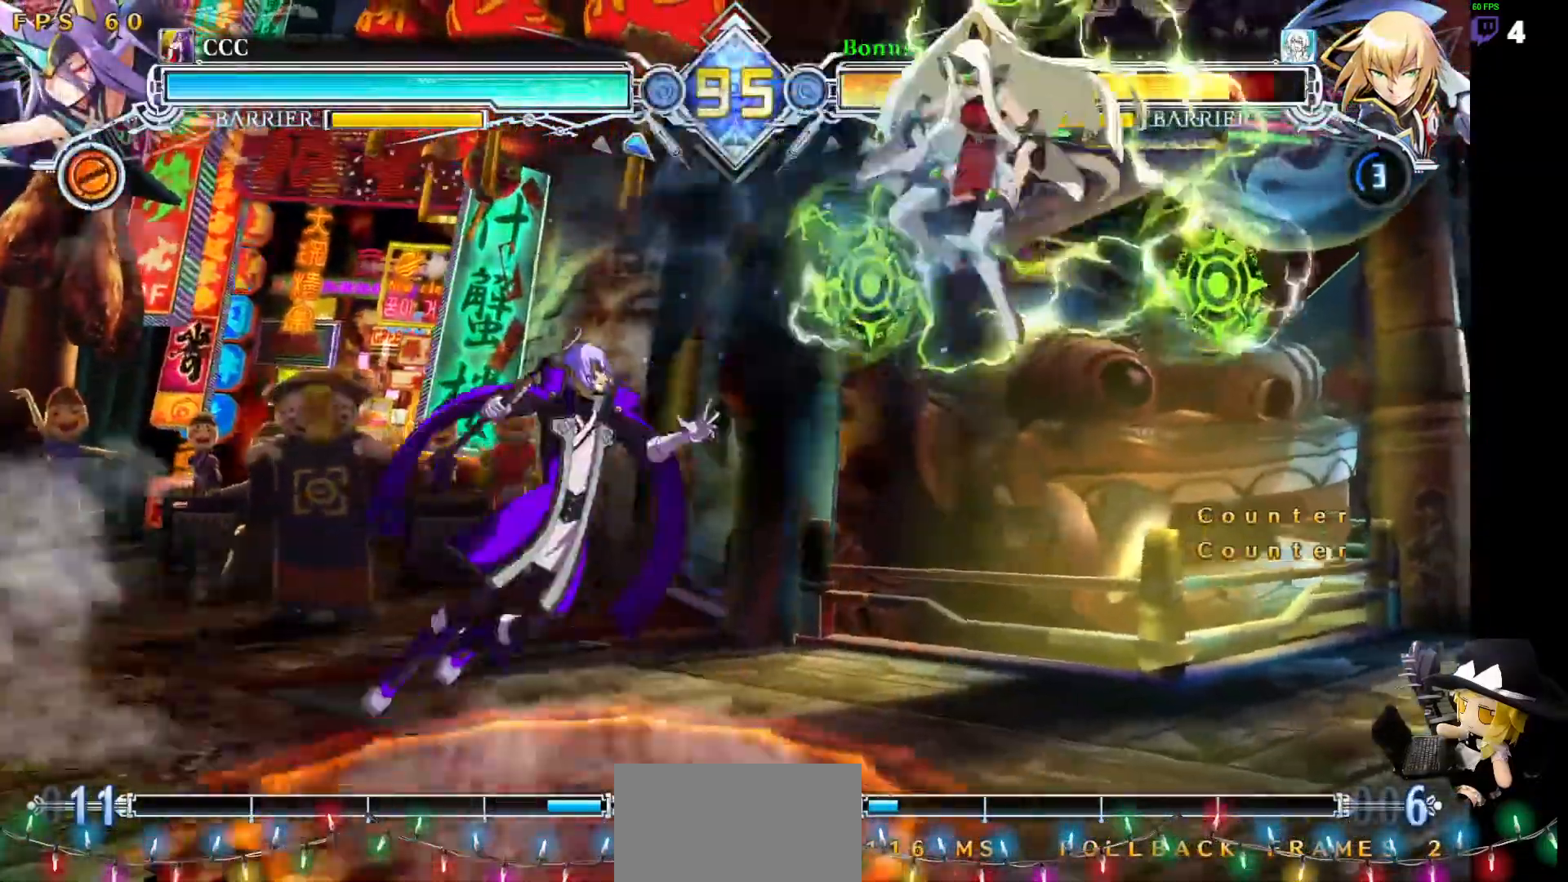
{"buttons": ["SQUARE", "TRIANGLE", "DPAD_LEFT"], "events": []}
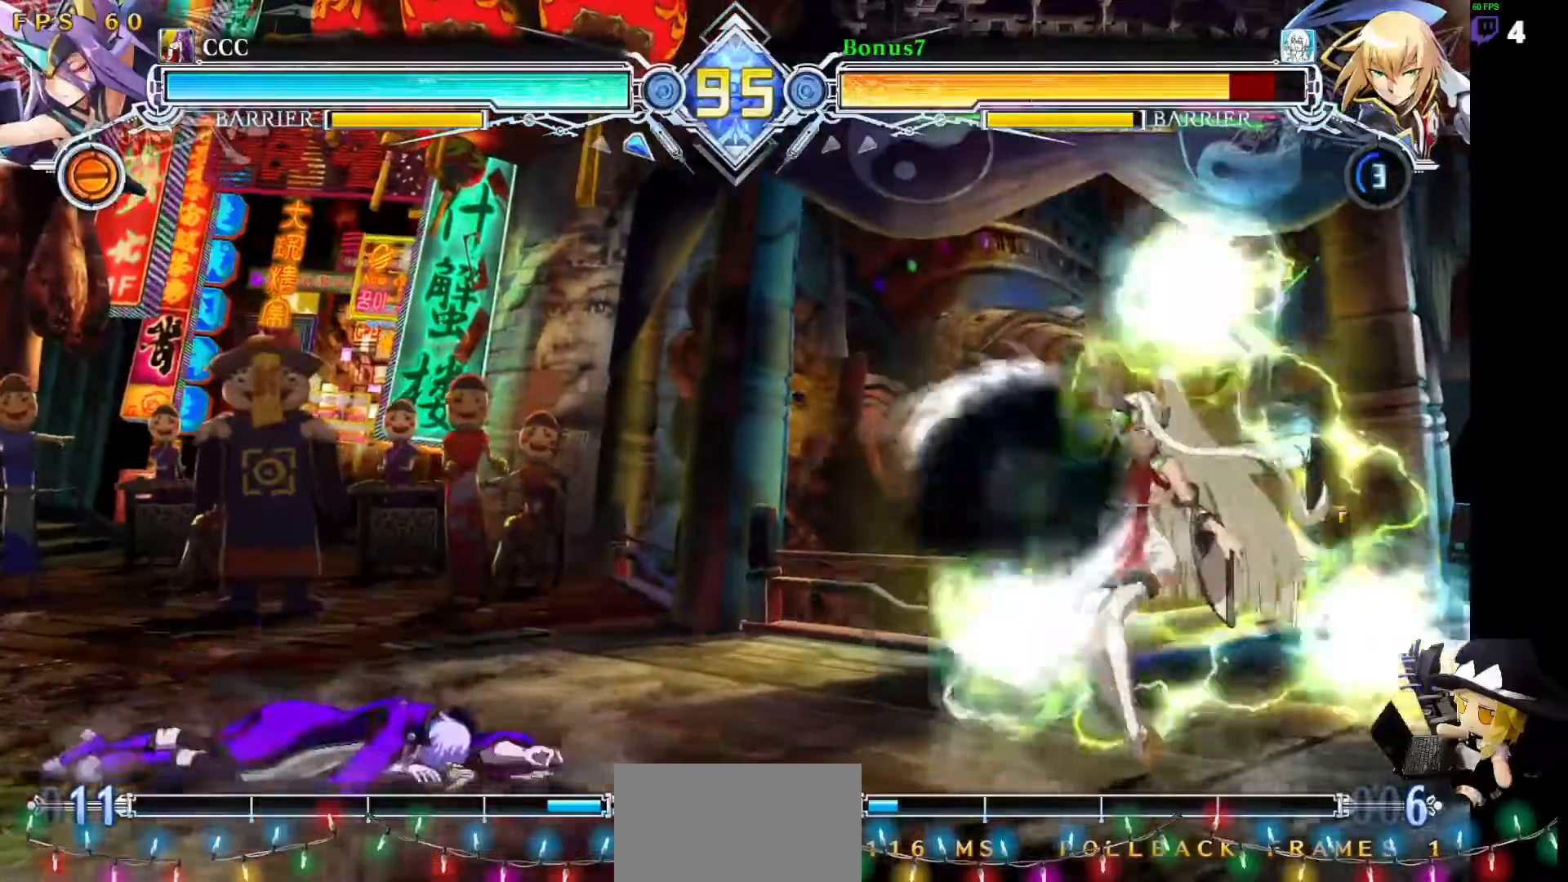
{"buttons": ["SQUARE", "TRIANGLE", "DPAD_LEFT"], "events": []}
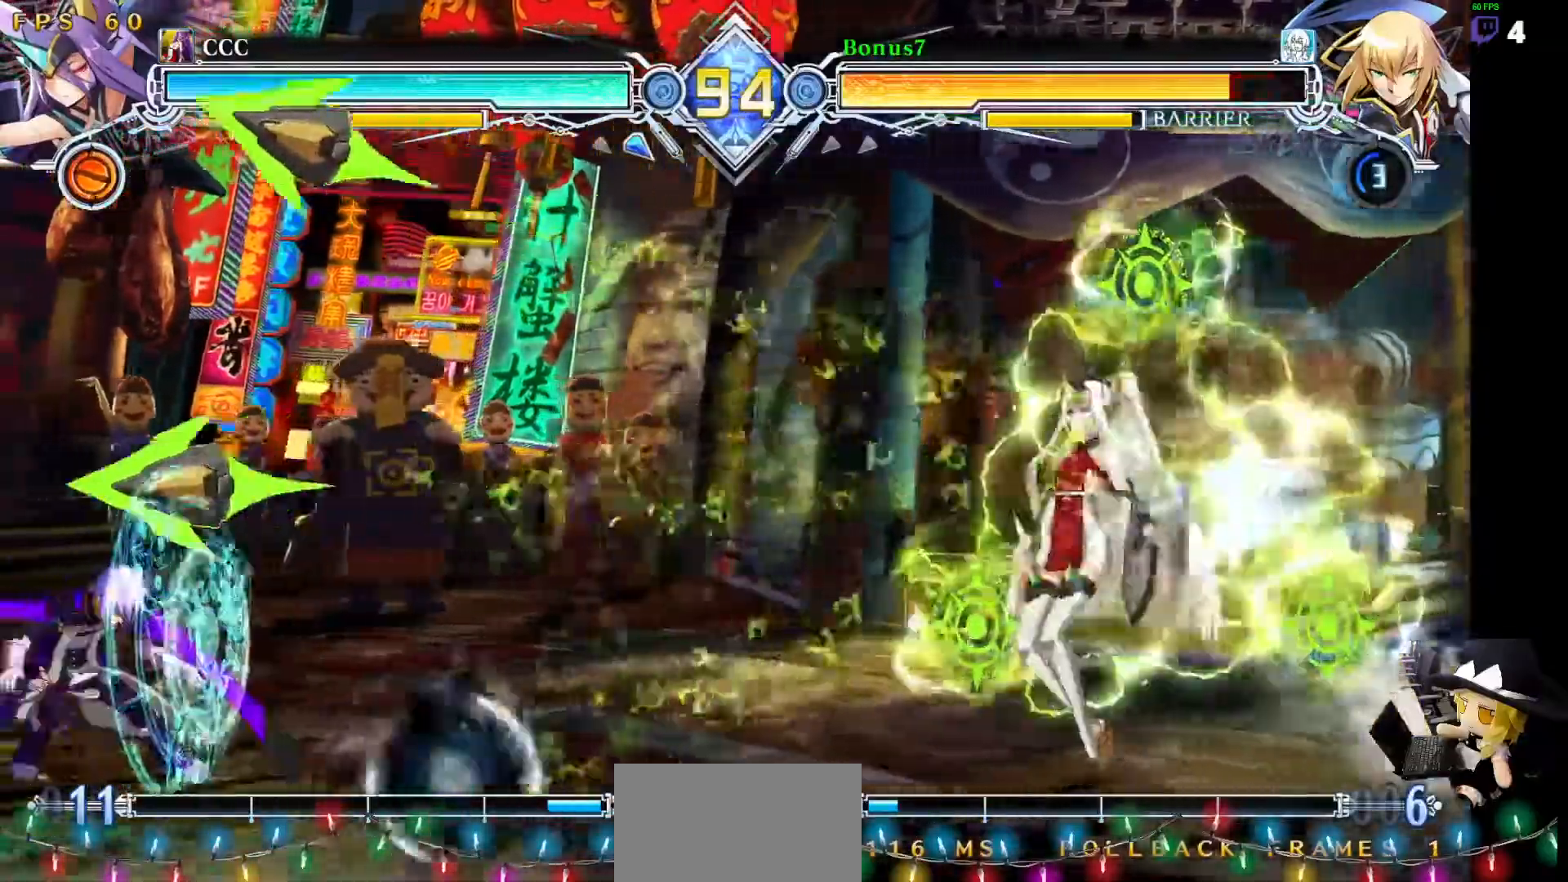
{"buttons": ["DPAD_LEFT"], "events": [[16, "SQUARE", "up"], [16, "TRIANGLE", "up"]]}
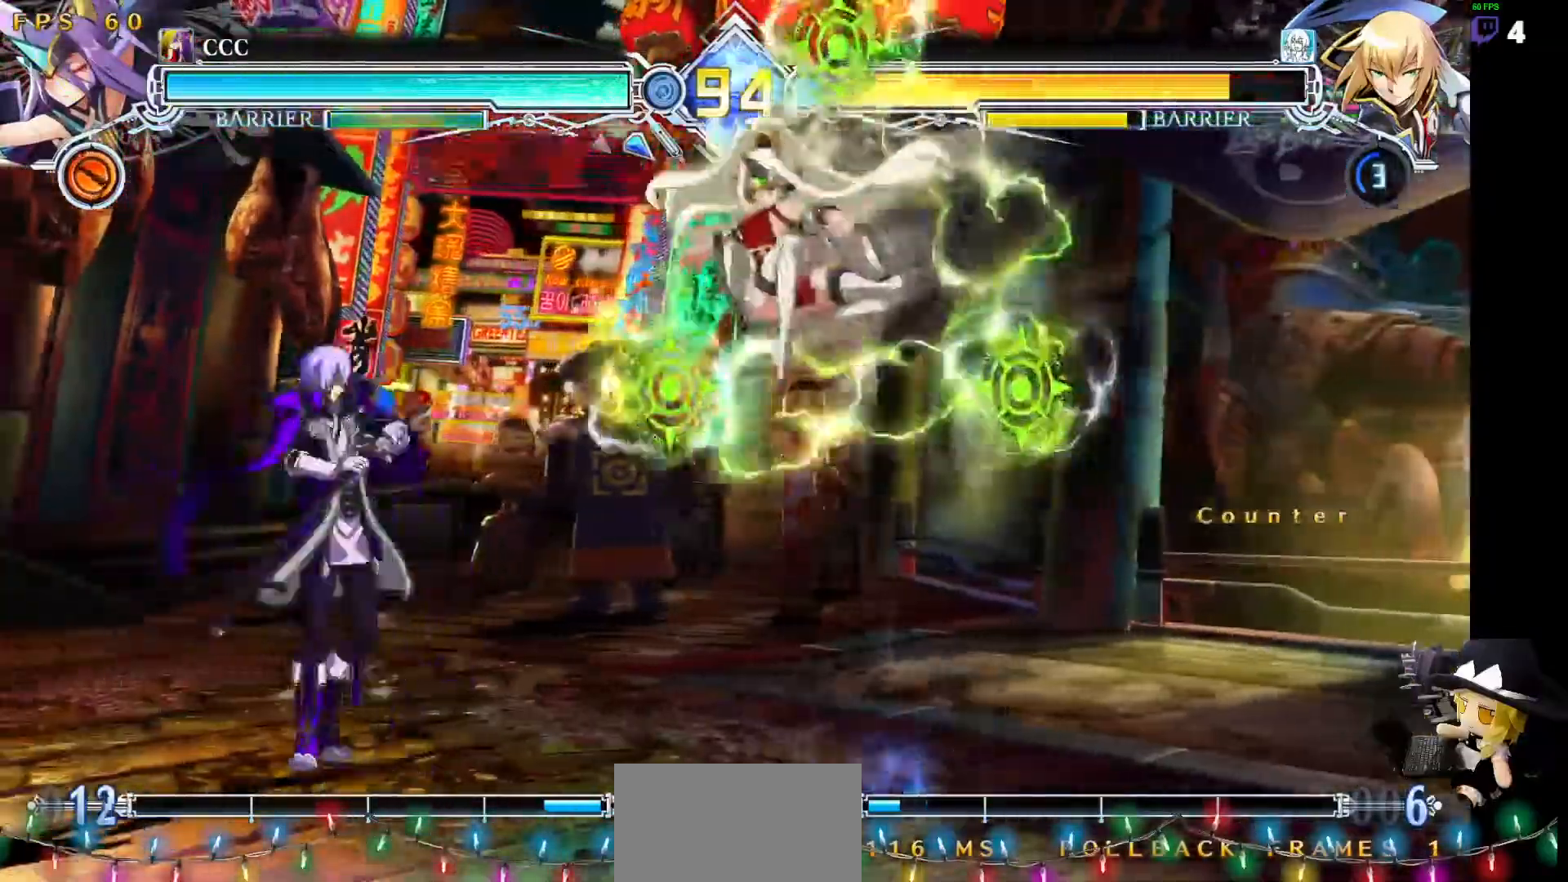
{"buttons": ["DPAD_LEFT"], "events": [[186, "DPAD_LEFT", "up"], [186, "R1", "down"], [287, "R1", "up"], [304, "DPAD_LEFT", "down"]]}
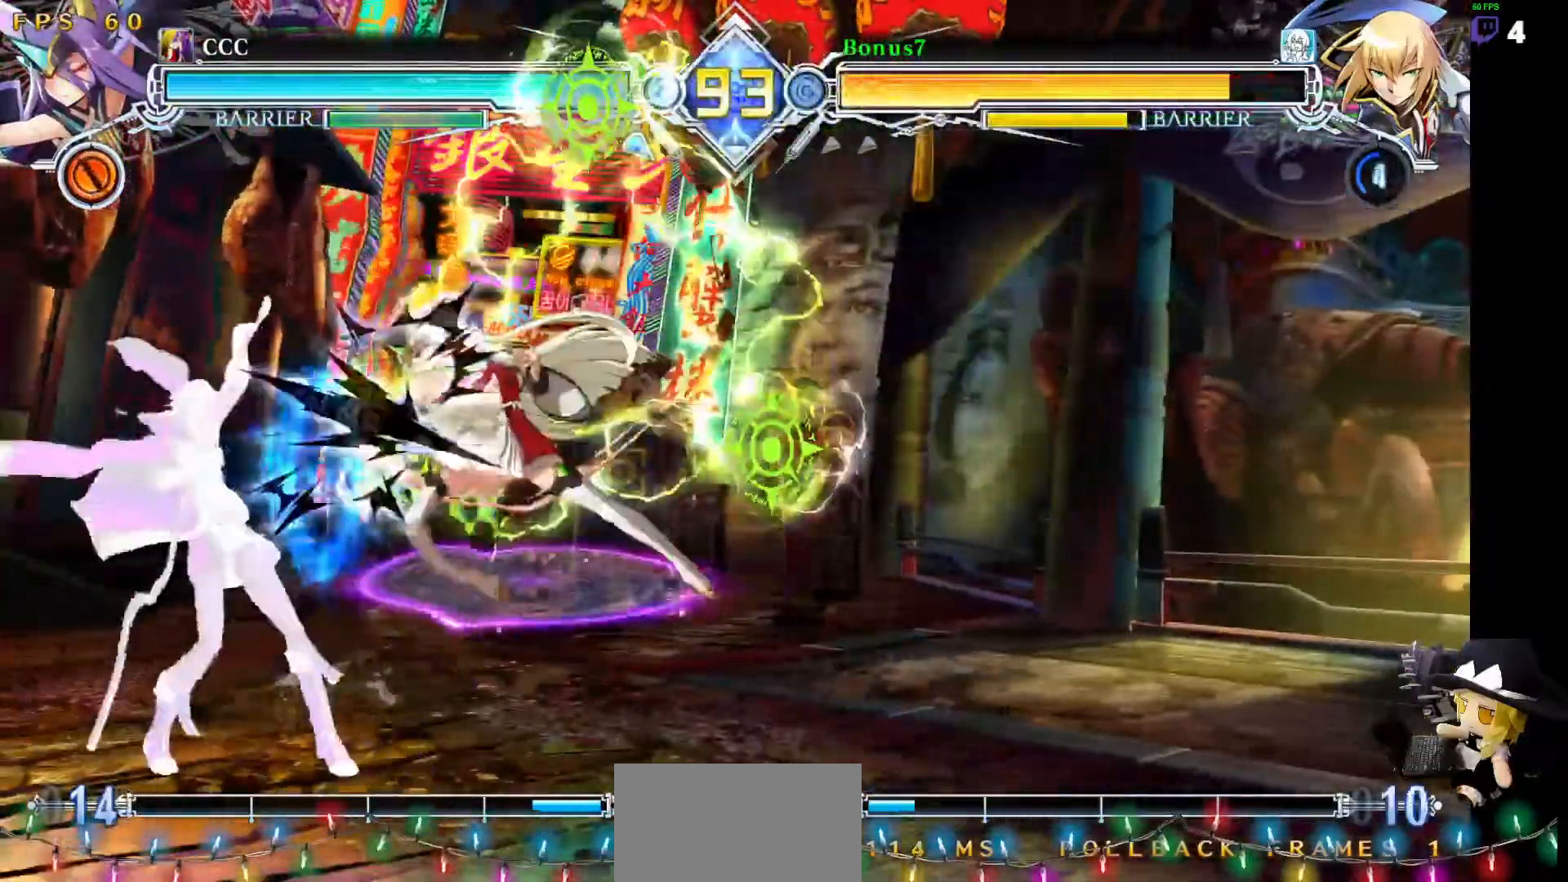
{"buttons": ["DPAD_LEFT"], "events": [[185, "DPAD_LEFT", "up"], [253, "DPAD_LEFT", "down"]]}
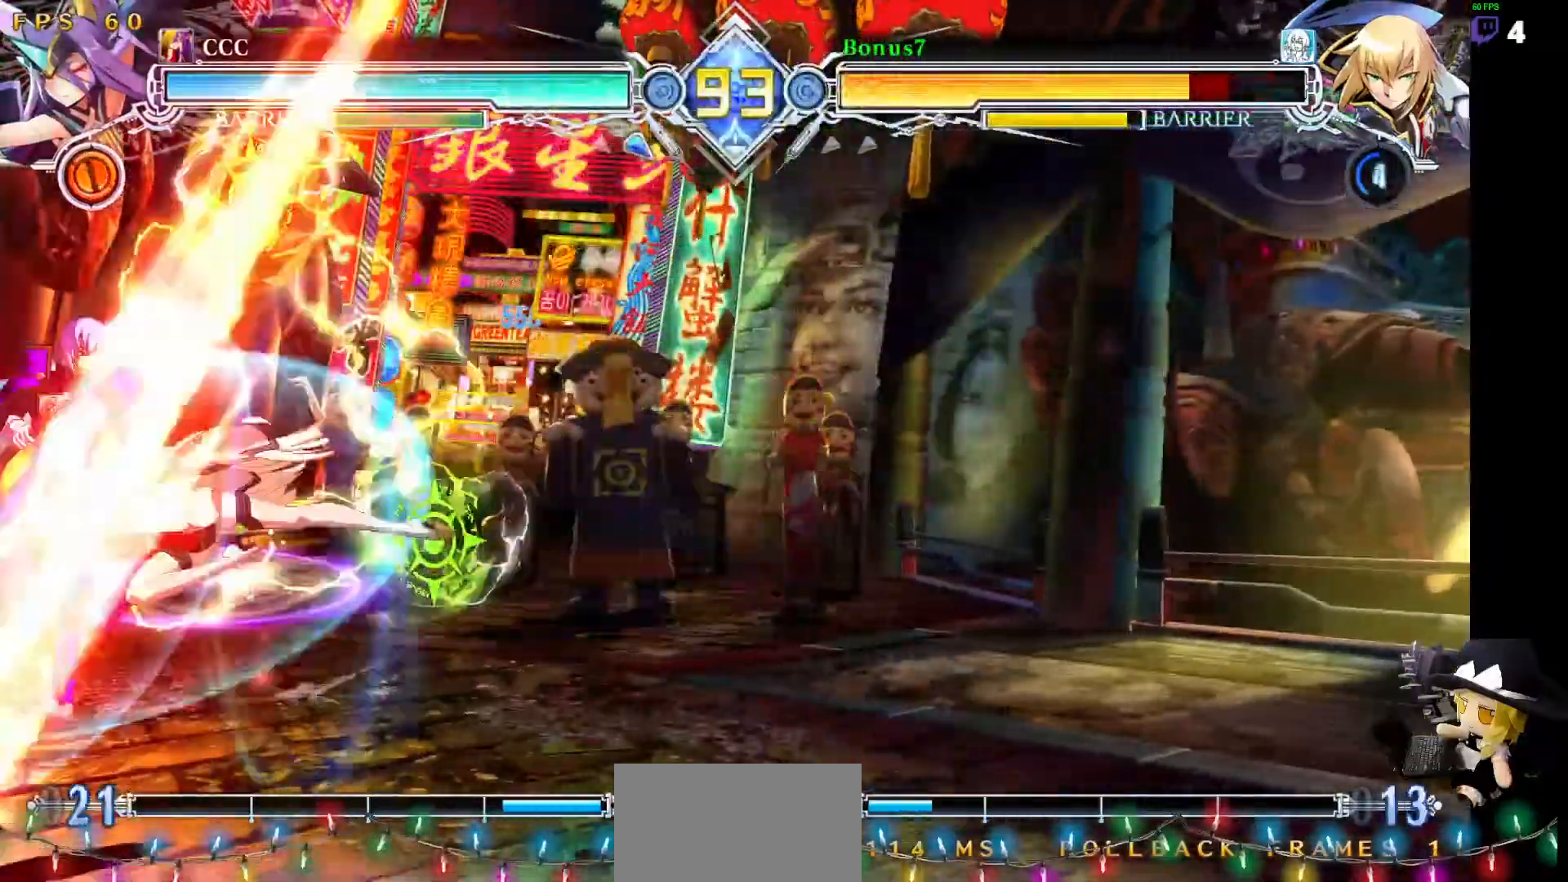
{"buttons": ["SQUARE", "TRIANGLE", "DPAD_LEFT"], "events": [[34, "DPAD_LEFT", "up"], [84, "DPAD_RIGHT", "down"], [236, "DPAD_RIGHT", "up"], [320, "DPAD_LEFT", "down"], [371, "SQUARE", "down"], [371, "TRIANGLE", "down"]]}
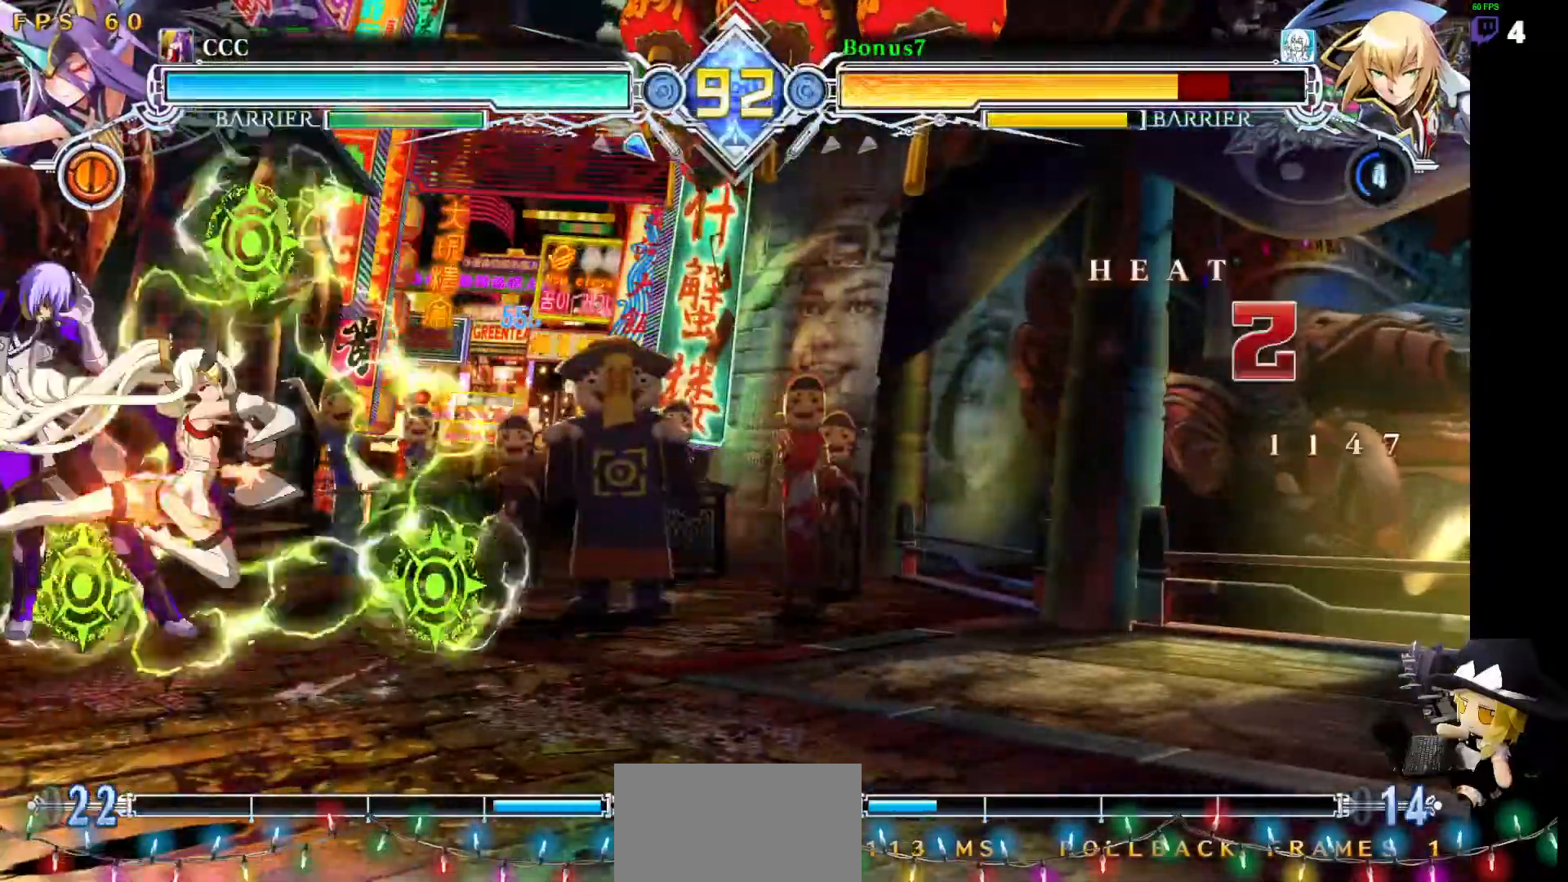
{"buttons": ["DPAD_LEFT"], "events": [[439, "SQUARE", "up"], [456, "TRIANGLE", "up"]]}
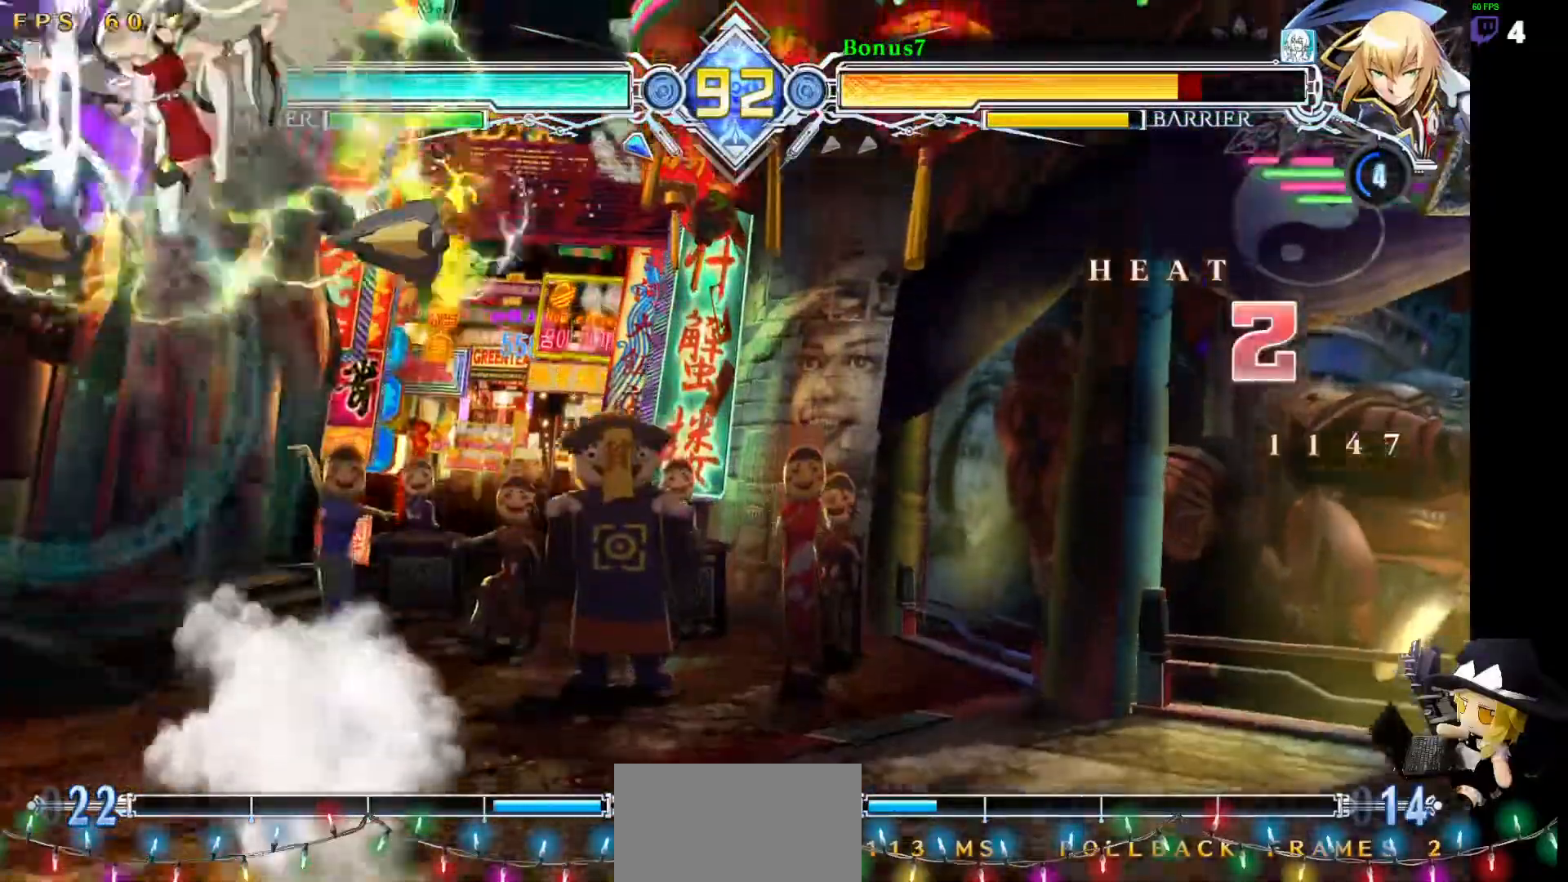
{"buttons": ["DPAD_RIGHT"], "events": [[84, "SQUARE", "down"], [84, "TRIANGLE", "down"], [152, "SQUARE", "up"], [169, "TRIANGLE", "up"], [388, "DPAD_LEFT", "up"], [438, "DPAD_RIGHT", "down"]]}